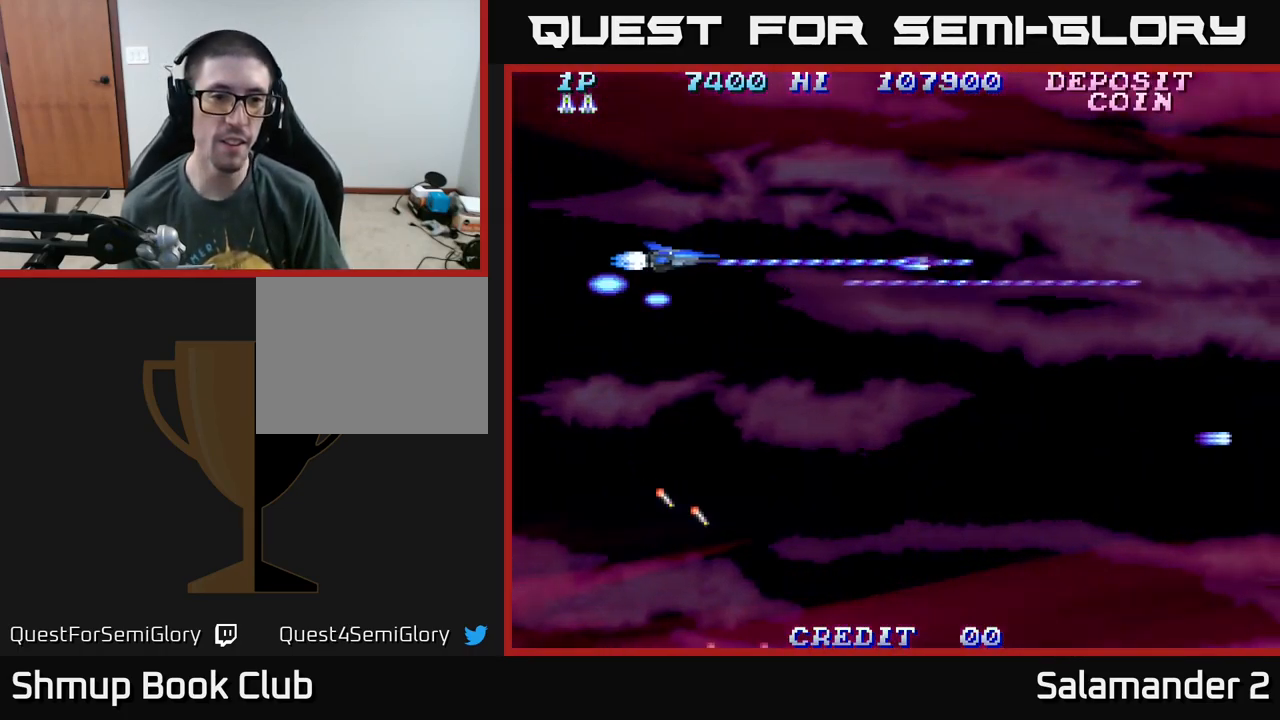
Gameplay with a controller (Xbox layout); each line is a JSON object with the inputs held at the frame after it. "events" lists button and stick changes between this image and that frame as [ms after this image, input, new state], when the widget could be followed in between. Not read: left_stick.
{"buttons": ["A", "DPAD_RIGHT"], "right_stick": "center", "events": [[67, "DPAD_DOWN", "down"], [367, "DPAD_RIGHT", "up"], [450, "DPAD_RIGHT", "down"], [467, "DPAD_DOWN", "up"]]}
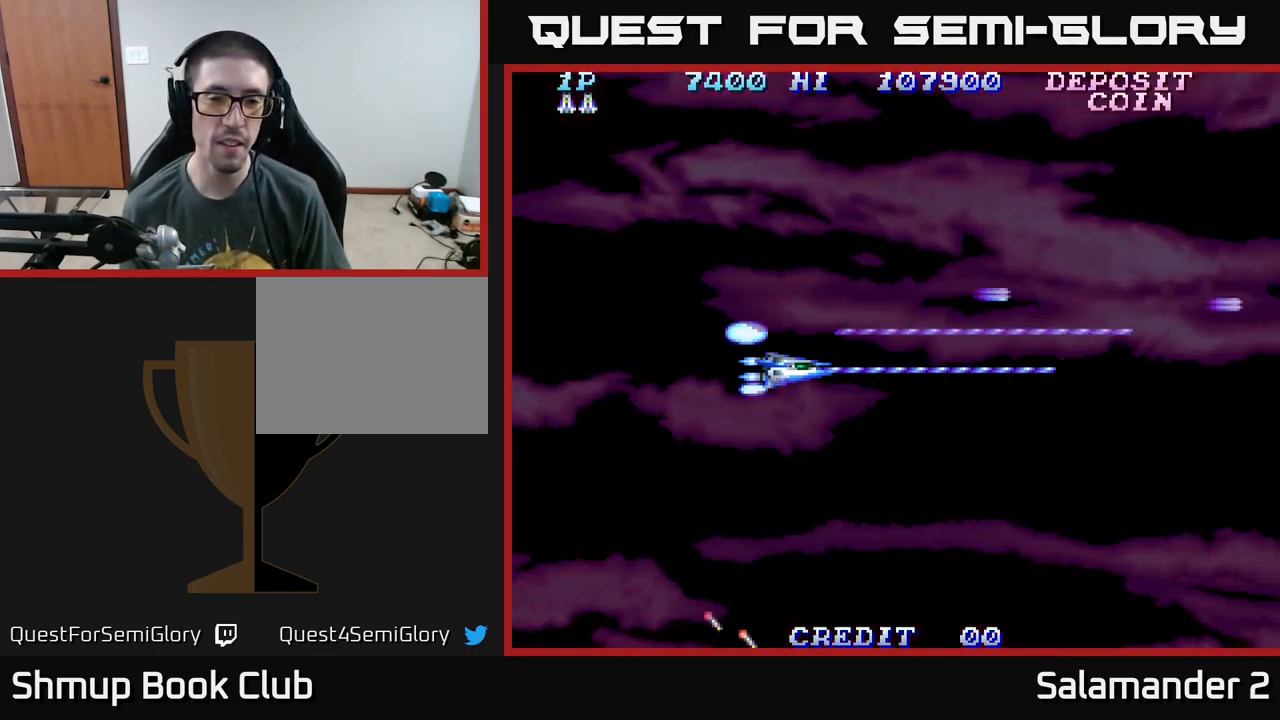
{"buttons": ["A", "DPAD_LEFT"], "right_stick": "center", "events": [[117, "DPAD_UP", "down"], [217, "DPAD_RIGHT", "up"], [433, "DPAD_LEFT", "down"], [466, "DPAD_UP", "up"]]}
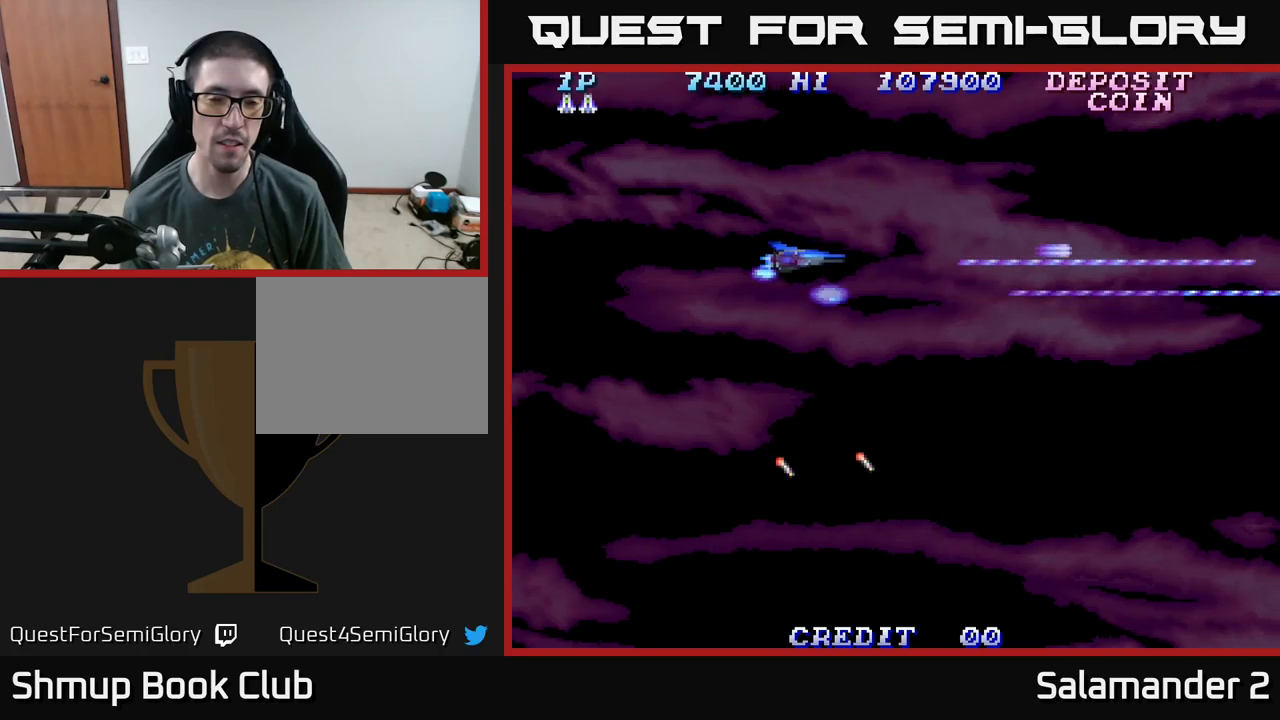
{"buttons": ["A"], "right_stick": "center", "events": [[234, "DPAD_LEFT", "up"]]}
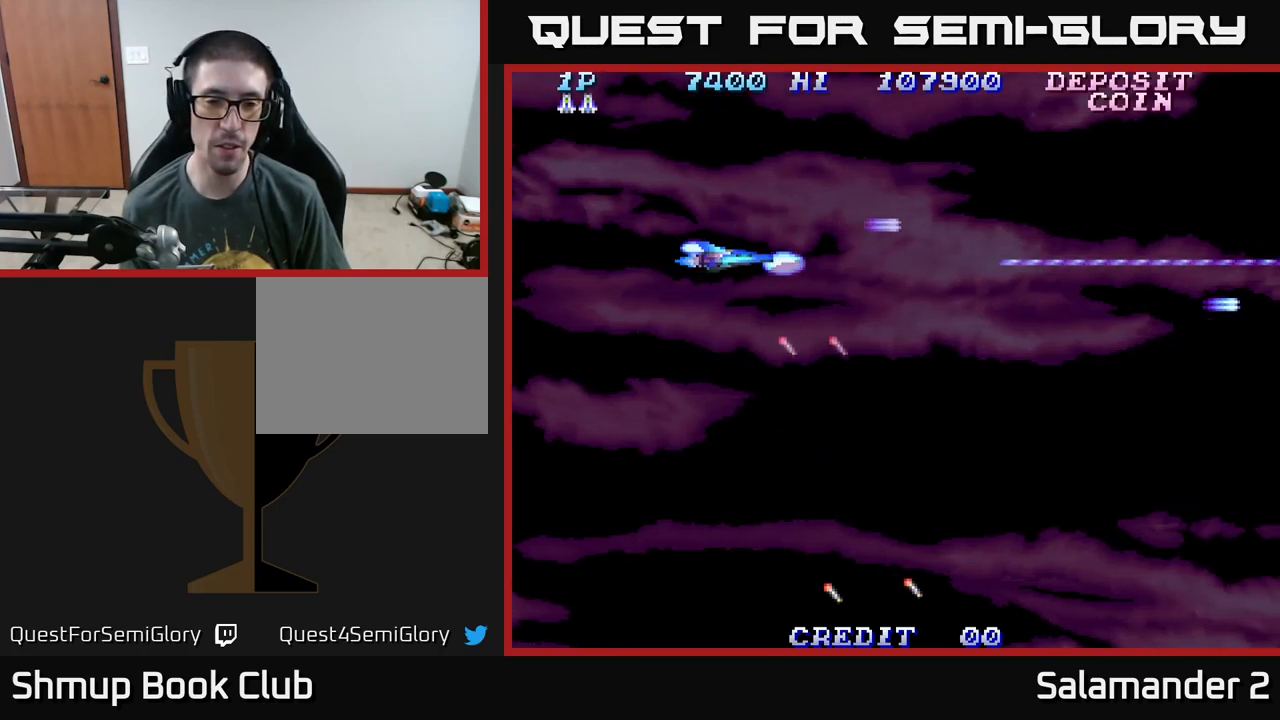
{"buttons": ["A", "DPAD_RIGHT"], "right_stick": "center", "events": [[100, "DPAD_DOWN", "down"], [300, "DPAD_RIGHT", "down"], [384, "DPAD_DOWN", "up"]]}
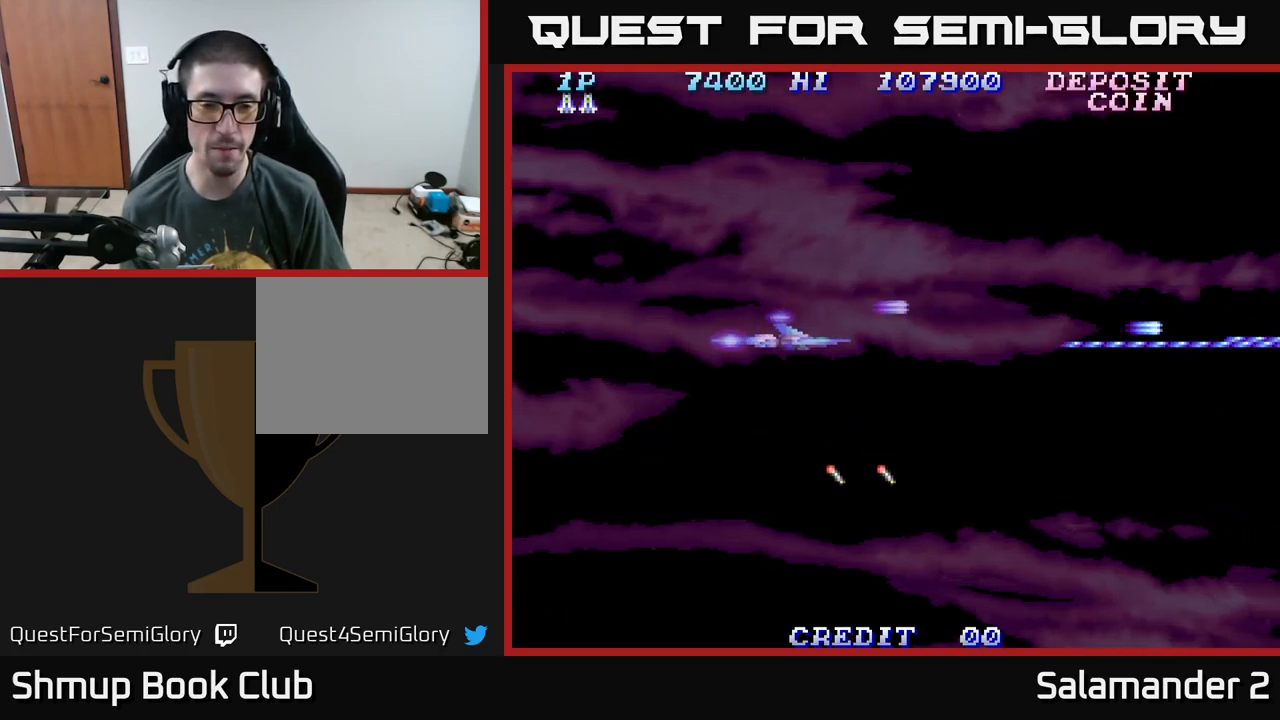
{"buttons": ["A", "DPAD_DOWN"], "right_stick": "center", "events": [[50, "DPAD_UP", "down"], [67, "DPAD_RIGHT", "up"], [217, "DPAD_LEFT", "down"], [317, "DPAD_UP", "up"], [434, "DPAD_LEFT", "up"], [484, "DPAD_DOWN", "down"]]}
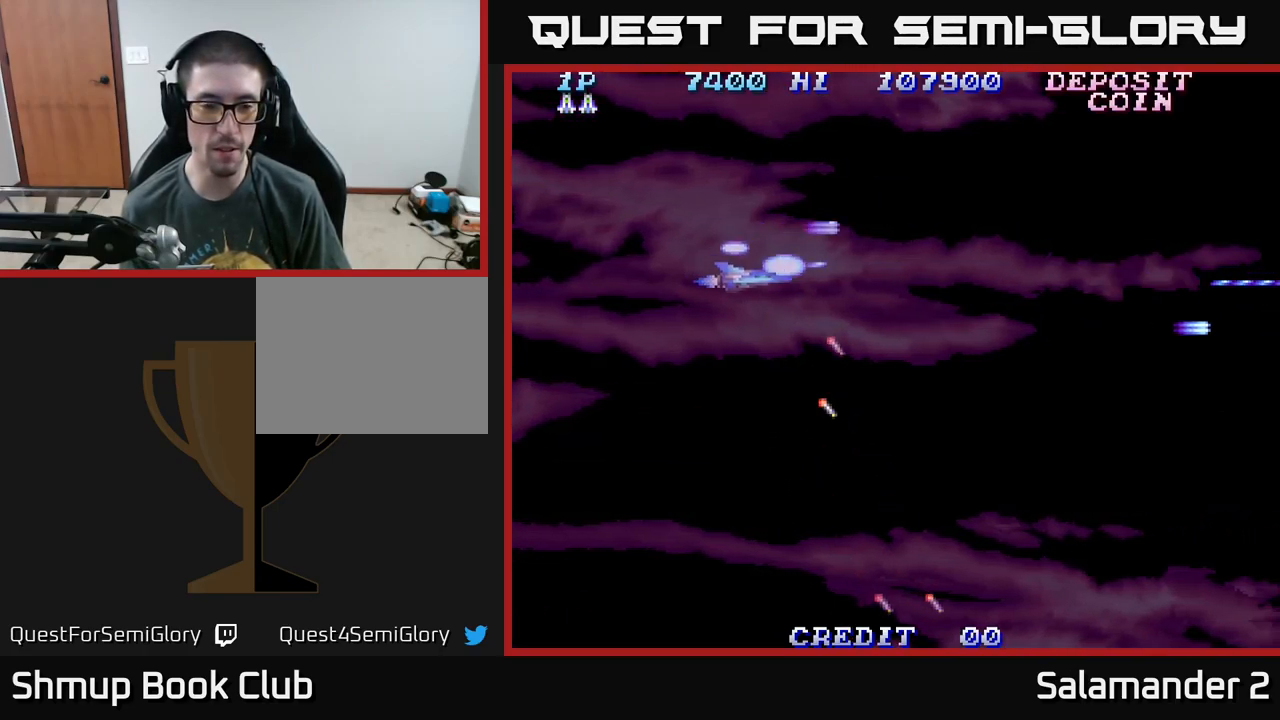
{"buttons": ["A"], "right_stick": "center", "events": [[100, "DPAD_DOWN", "up"]]}
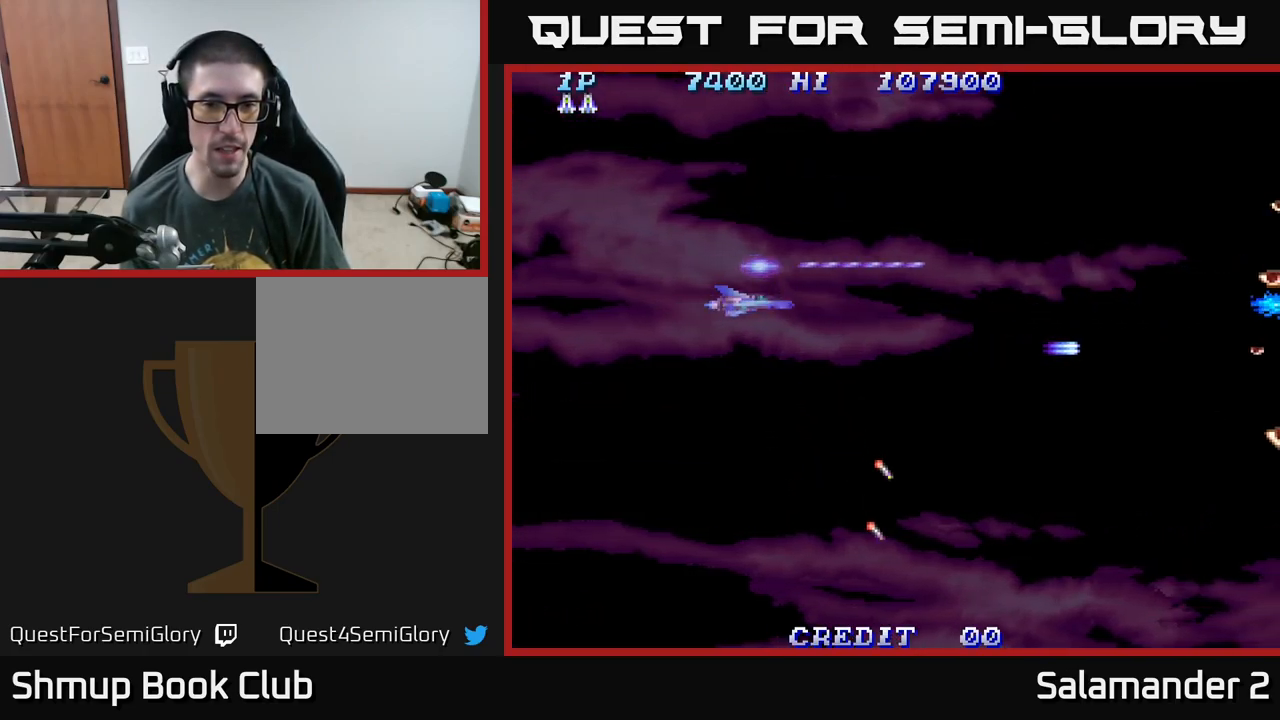
{"buttons": ["A", "DPAD_RIGHT"], "right_stick": "center", "events": [[500, "DPAD_RIGHT", "down"]]}
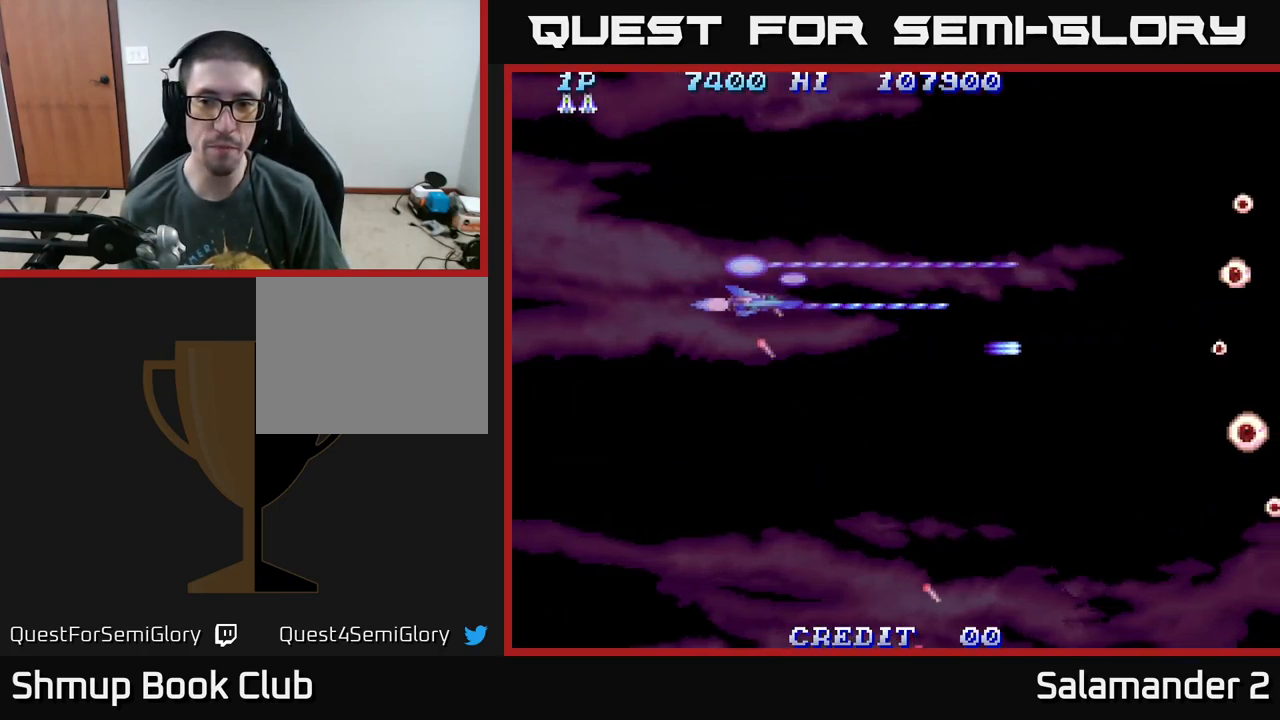
{"buttons": ["A", "DPAD_UP", "DPAD_LEFT"], "right_stick": "center", "events": [[234, "DPAD_UP", "down"], [250, "DPAD_RIGHT", "up"], [484, "DPAD_LEFT", "down"]]}
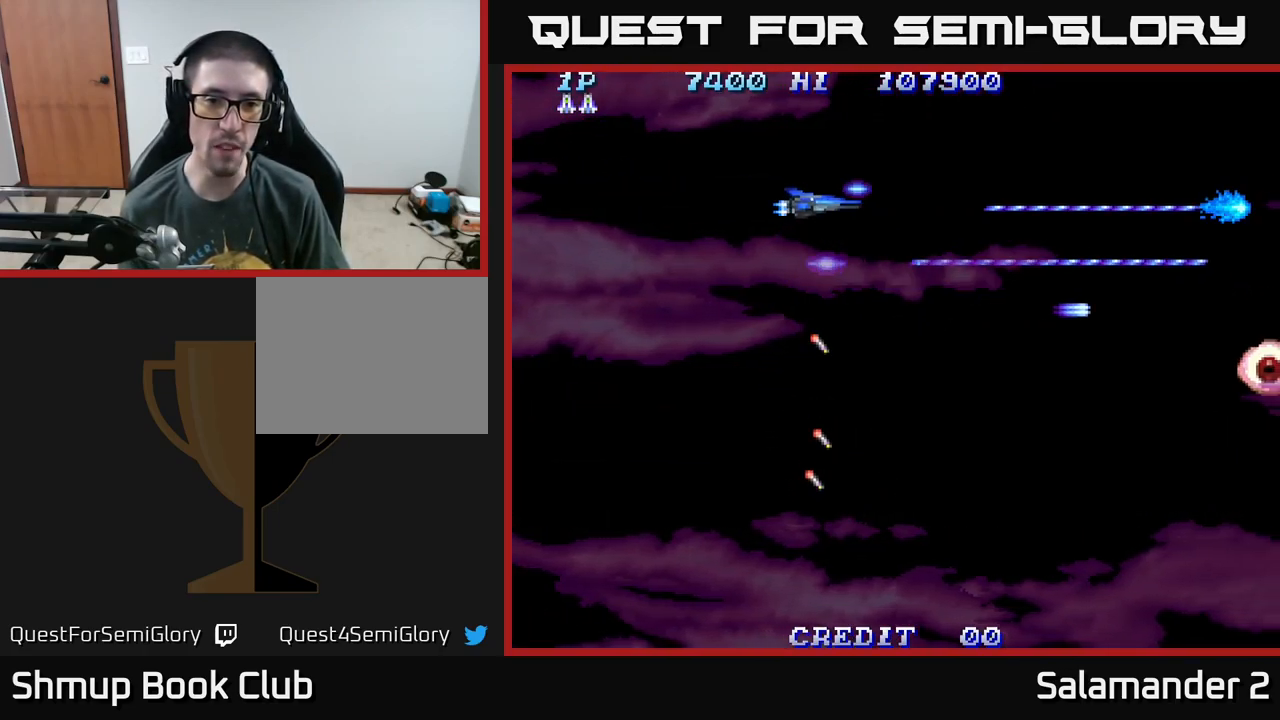
{"buttons": ["A", "DPAD_RIGHT"], "right_stick": "center", "events": [[17, "DPAD_UP", "up"], [184, "DPAD_DOWN", "down"], [200, "DPAD_LEFT", "up"], [267, "DPAD_RIGHT", "down"], [300, "DPAD_DOWN", "up"]]}
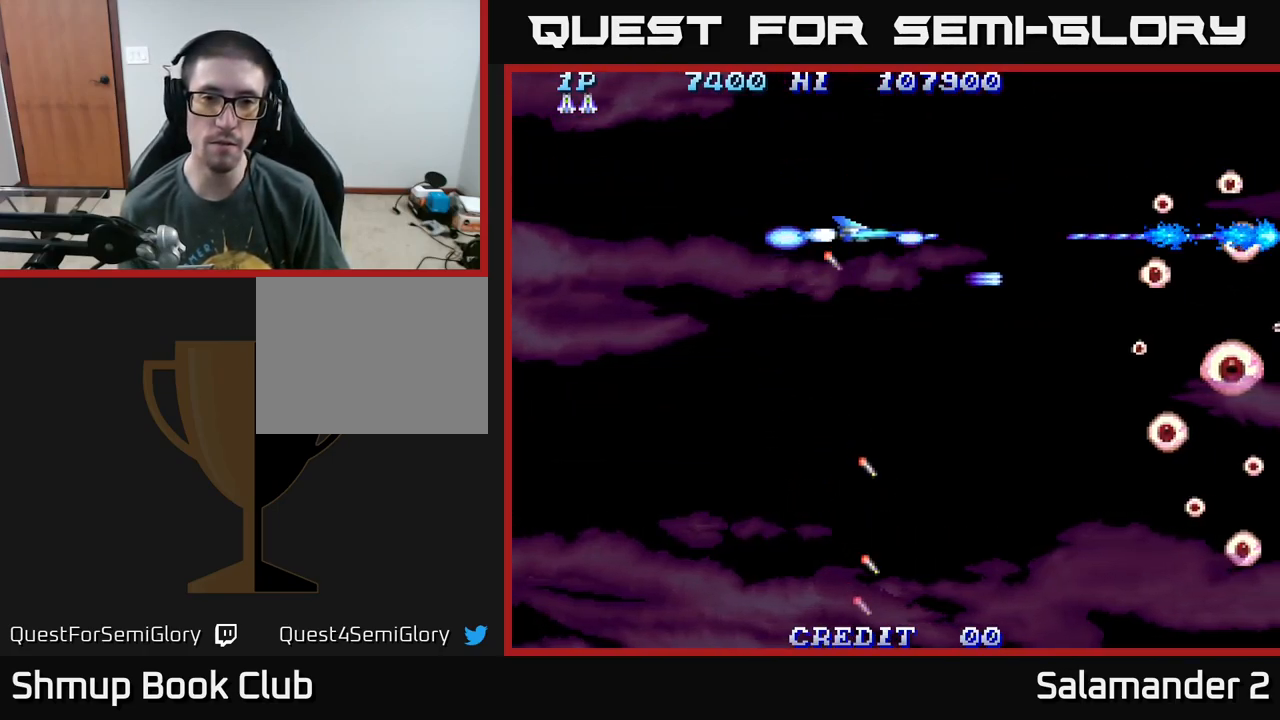
{"buttons": ["A", "DPAD_LEFT"], "right_stick": "center", "events": [[267, "DPAD_RIGHT", "up"], [284, "DPAD_UP", "down"], [317, "DPAD_LEFT", "down"], [384, "DPAD_UP", "up"]]}
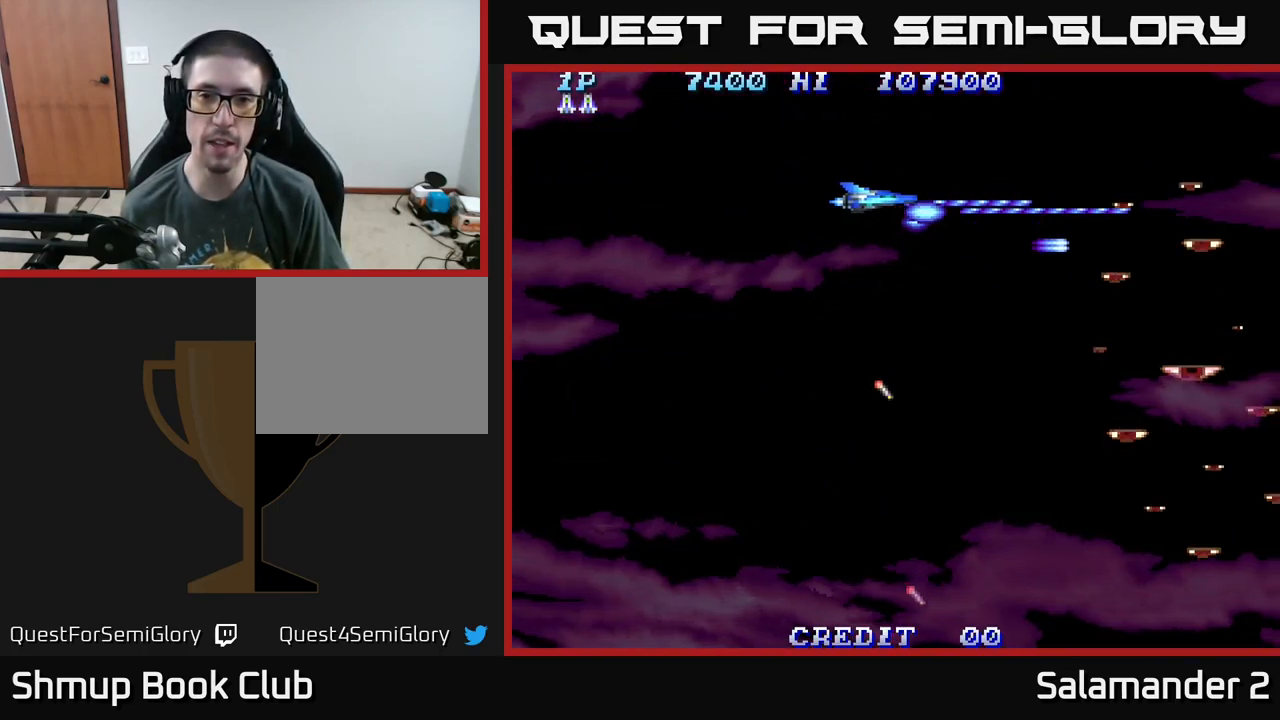
{"buttons": ["A"], "right_stick": "center", "events": [[50, "DPAD_DOWN", "down"], [67, "DPAD_LEFT", "up"], [200, "DPAD_DOWN", "up"]]}
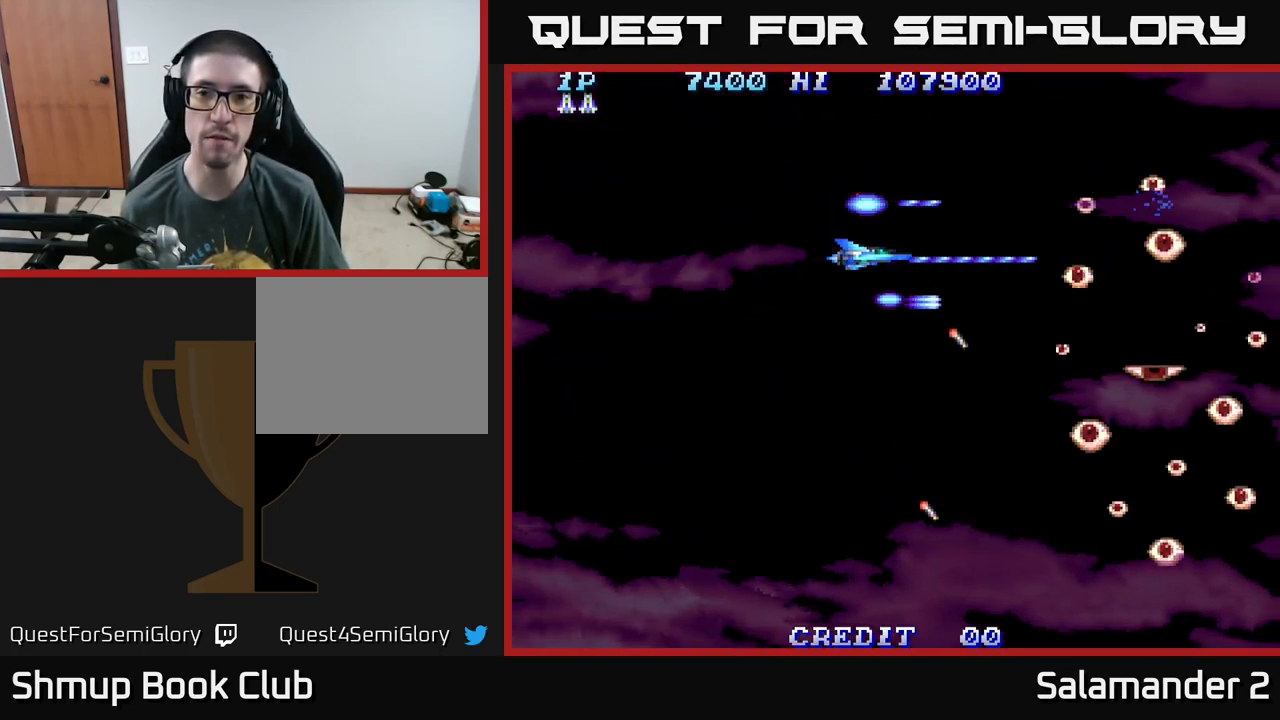
{"buttons": ["A", "DPAD_UP"], "right_stick": "center", "events": [[167, "DPAD_RIGHT", "down"], [267, "DPAD_UP", "down"], [450, "DPAD_RIGHT", "up"]]}
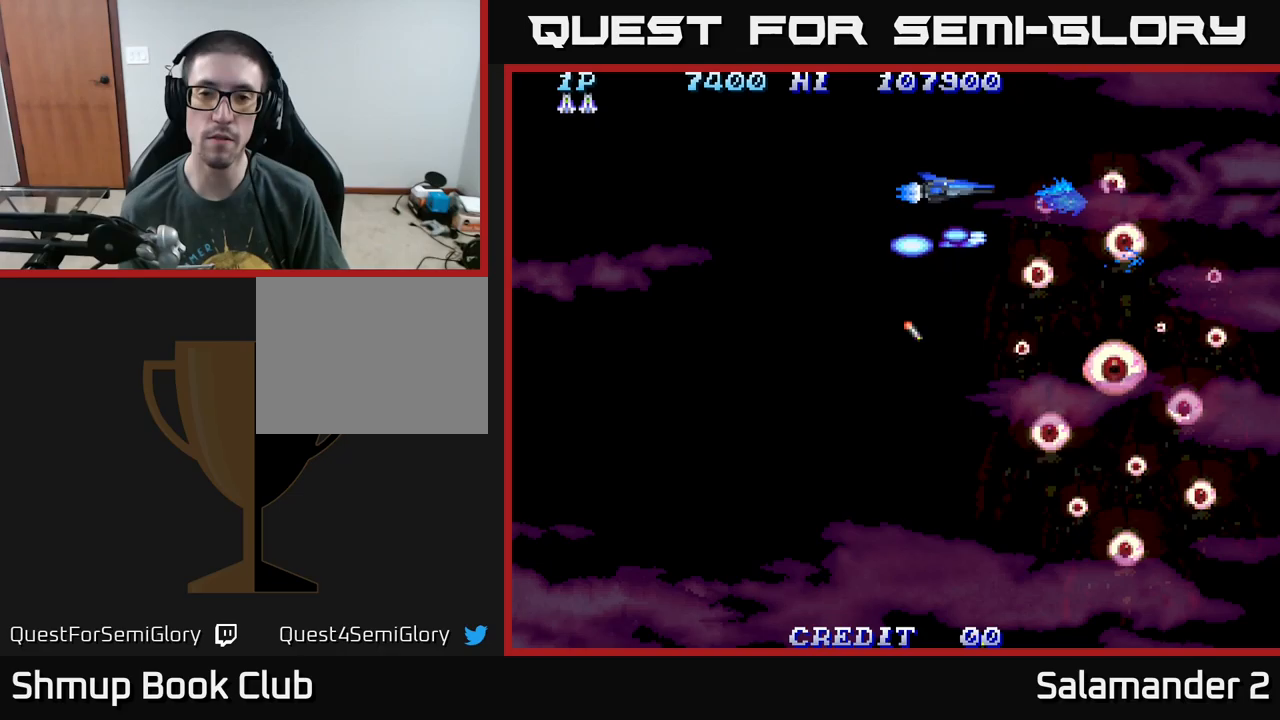
{"buttons": ["A", "DPAD_DOWN", "DPAD_LEFT"], "right_stick": "center", "events": [[17, "DPAD_LEFT", "down"], [117, "DPAD_UP", "up"], [167, "DPAD_LEFT", "up"], [283, "DPAD_LEFT", "down"], [383, "DPAD_DOWN", "down"]]}
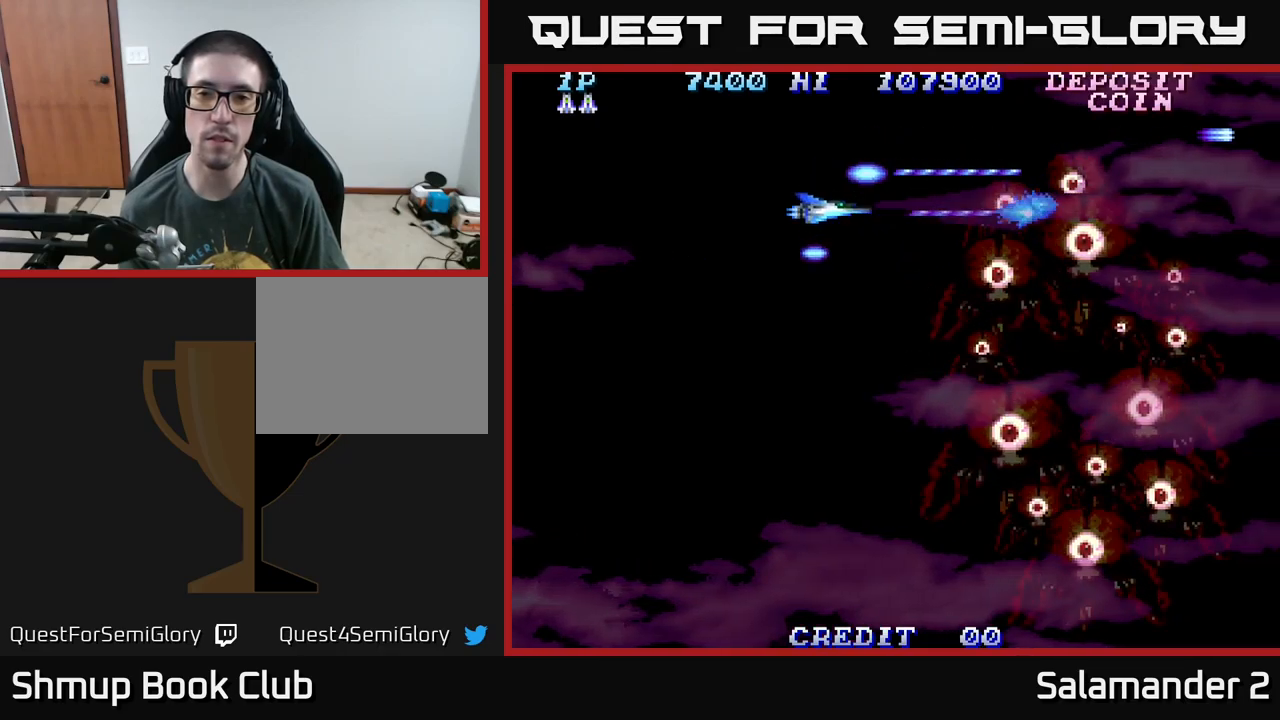
{"buttons": ["A"], "right_stick": "center", "events": [[67, "DPAD_DOWN", "up"], [67, "DPAD_LEFT", "up"]]}
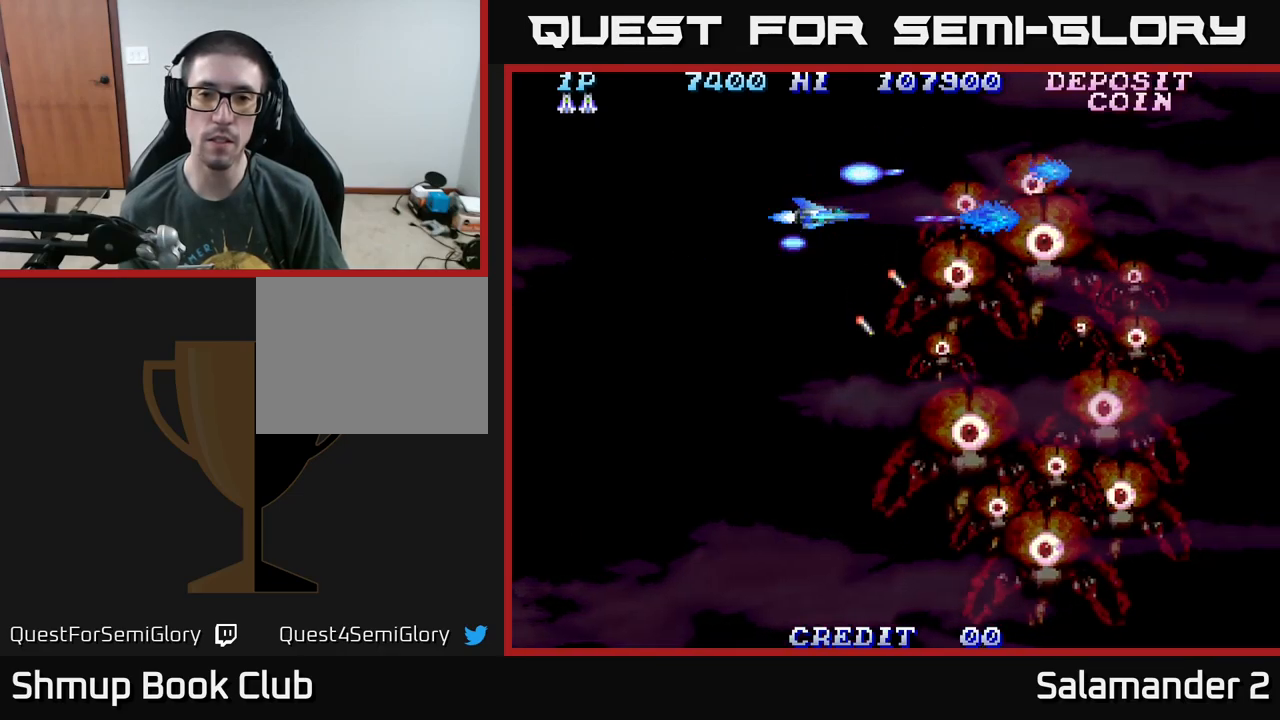
{"buttons": ["A"], "right_stick": "center", "events": [[250, "DPAD_LEFT", "down"], [267, "DPAD_DOWN", "down"], [400, "DPAD_DOWN", "up"], [400, "DPAD_LEFT", "up"]]}
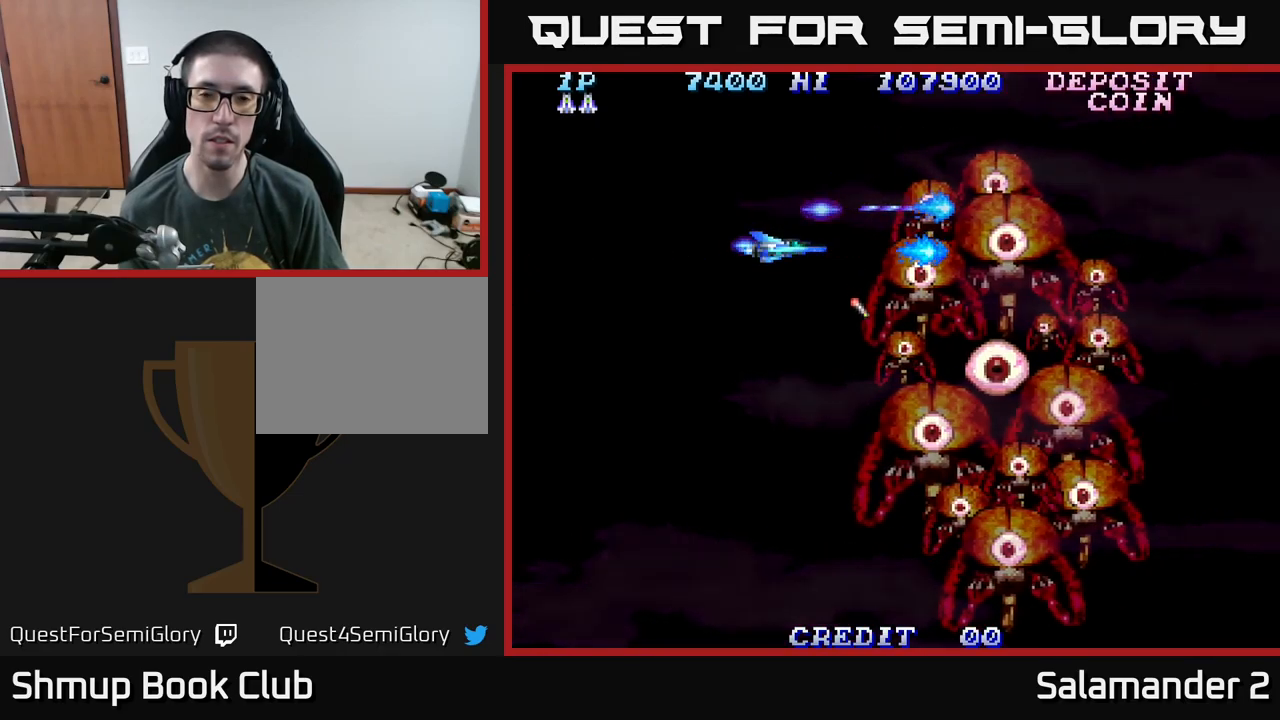
{"buttons": ["A", "DPAD_LEFT"], "right_stick": "center", "events": [[167, "DPAD_UP", "down"], [450, "DPAD_LEFT", "down"], [483, "DPAD_UP", "up"]]}
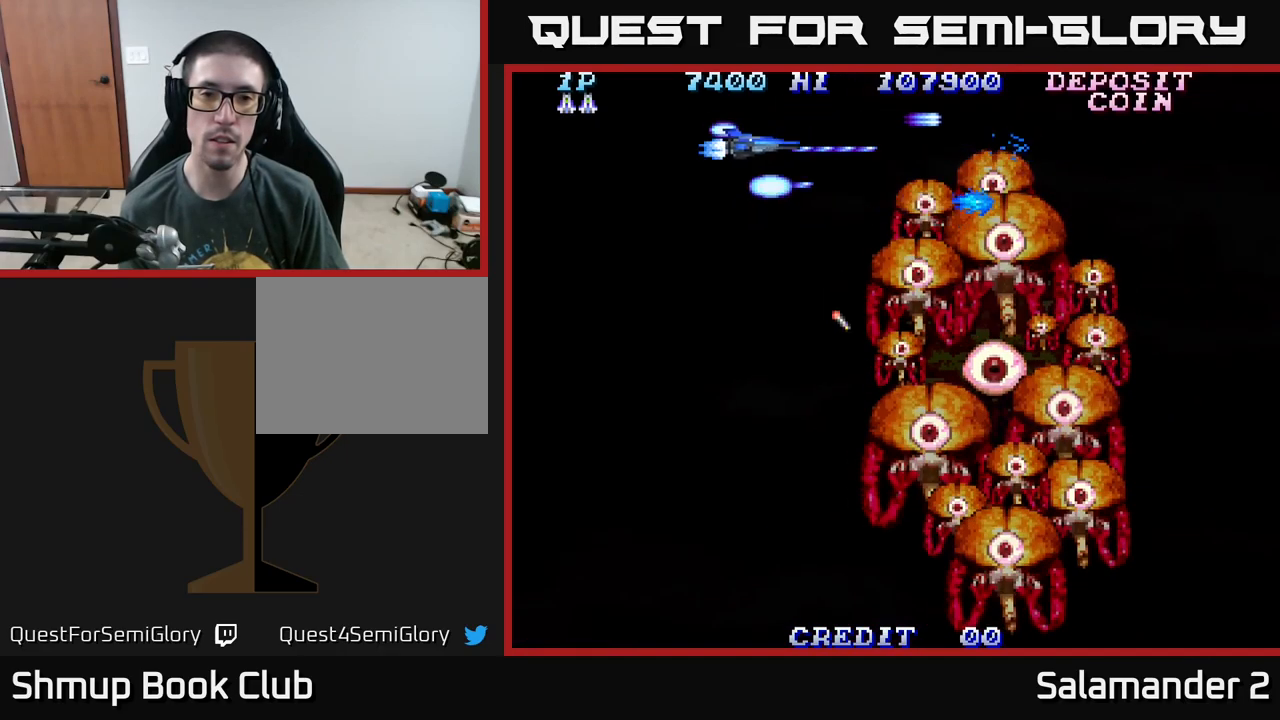
{"buttons": ["A"], "right_stick": "center", "events": [[17, "DPAD_DOWN", "down"], [300, "DPAD_DOWN", "up"], [300, "DPAD_LEFT", "up"]]}
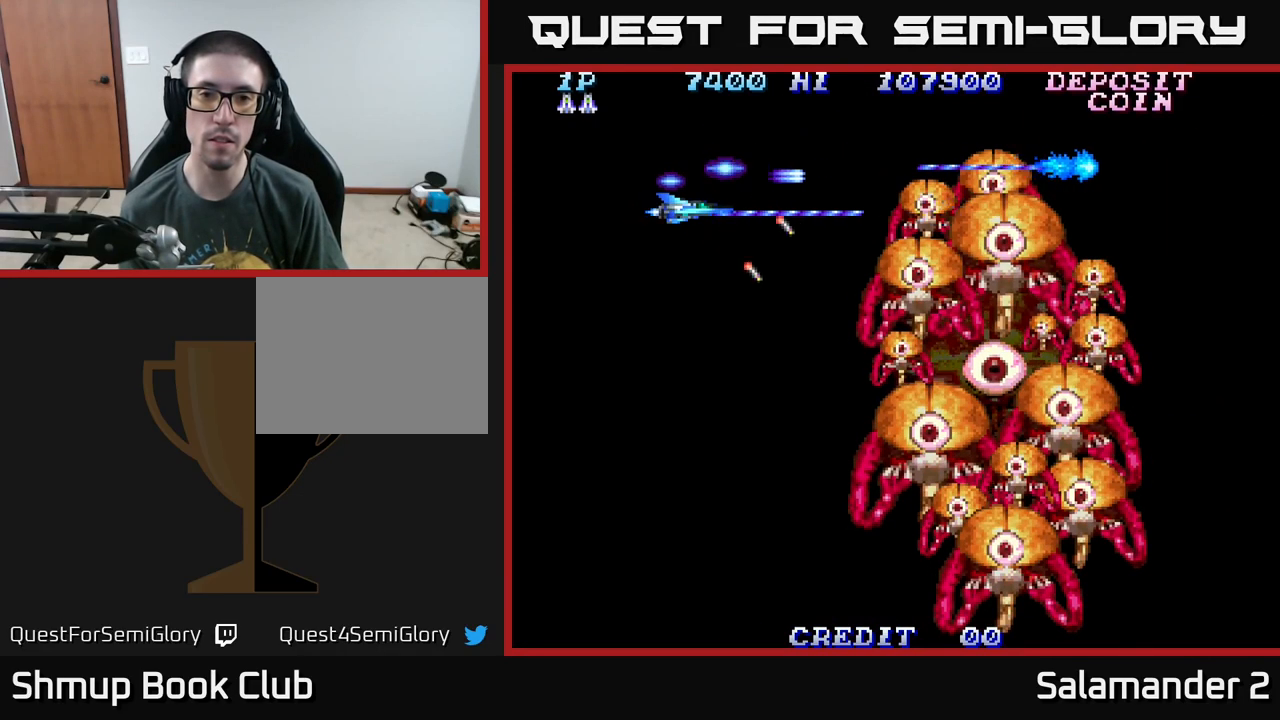
{"buttons": ["A"], "right_stick": "center", "events": [[250, "DPAD_DOWN", "down"], [250, "DPAD_LEFT", "down"], [317, "DPAD_DOWN", "up"], [317, "DPAD_LEFT", "up"]]}
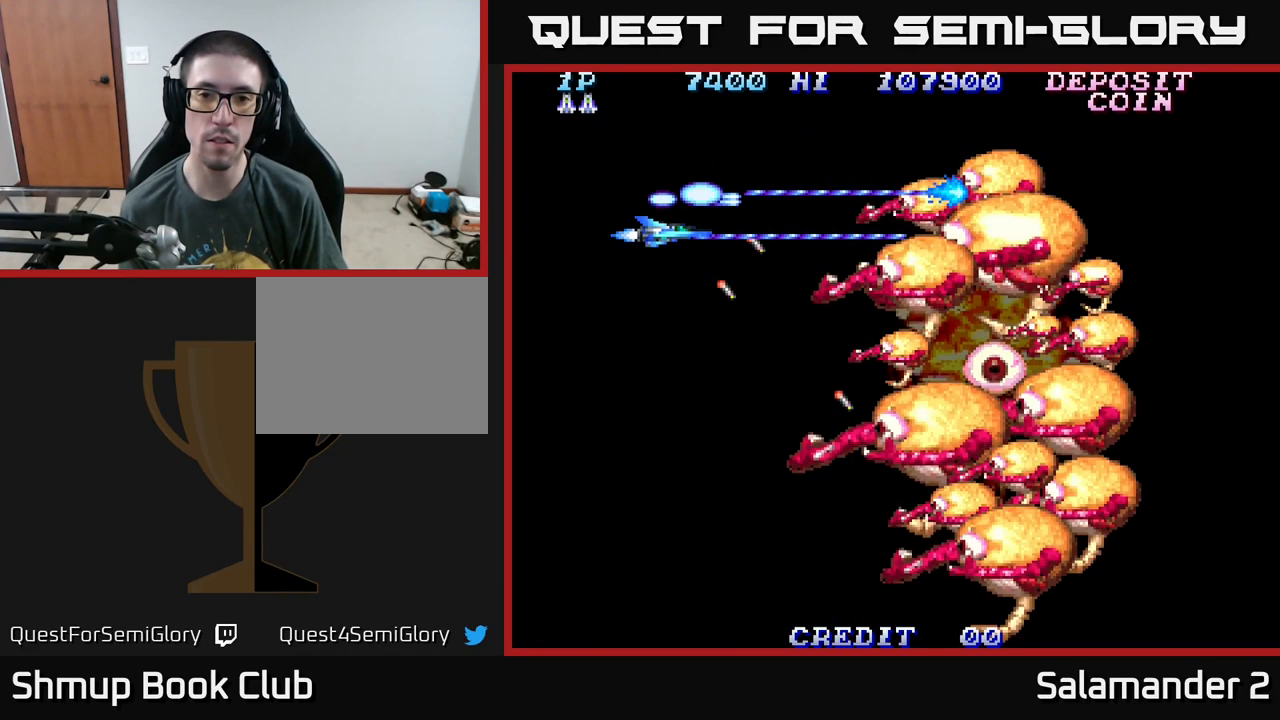
{"buttons": ["A"], "right_stick": "center", "events": []}
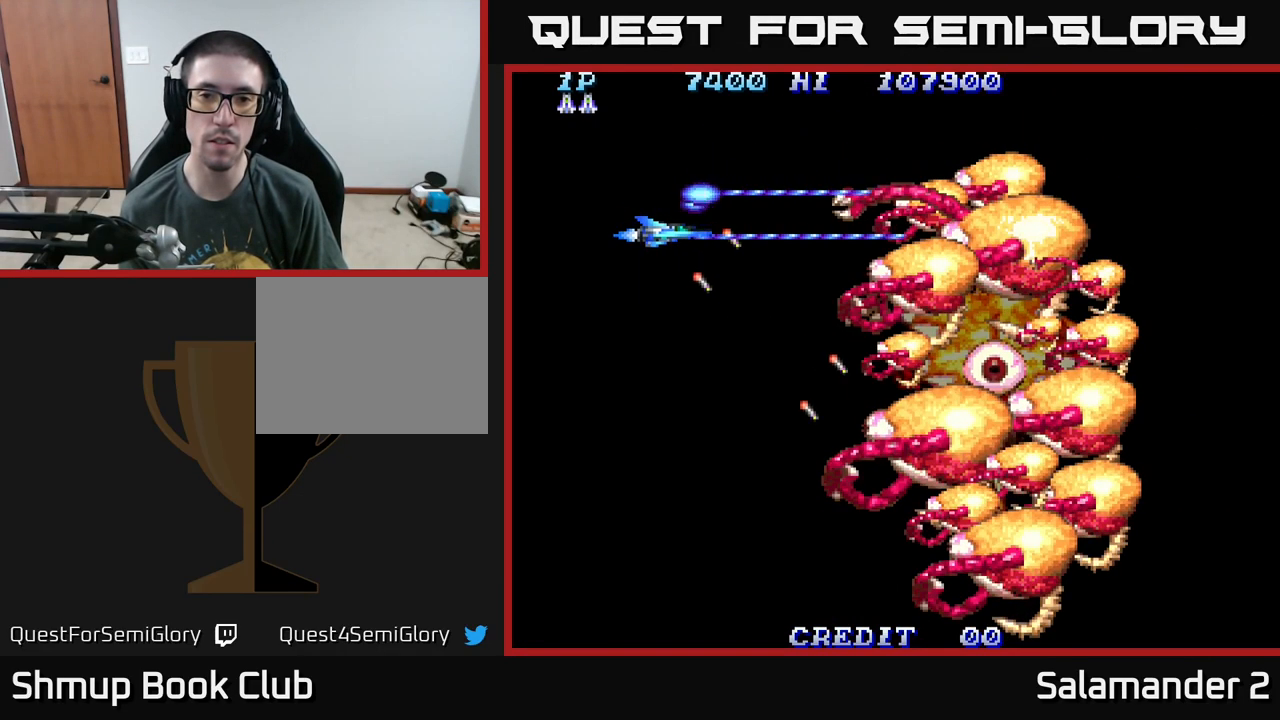
{"buttons": ["A"], "right_stick": "center", "events": []}
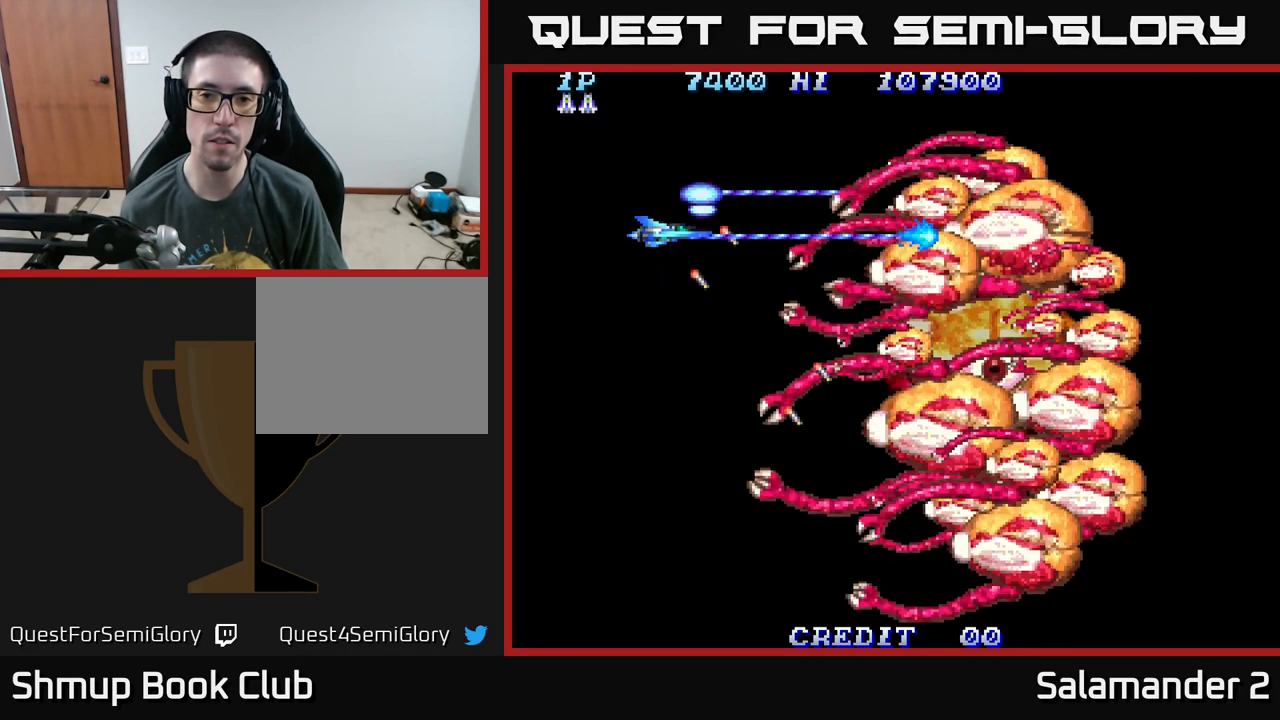
{"buttons": ["A", "DPAD_UP", "DPAD_RIGHT"], "right_stick": "center", "events": [[417, "DPAD_UP", "down"], [500, "DPAD_RIGHT", "down"]]}
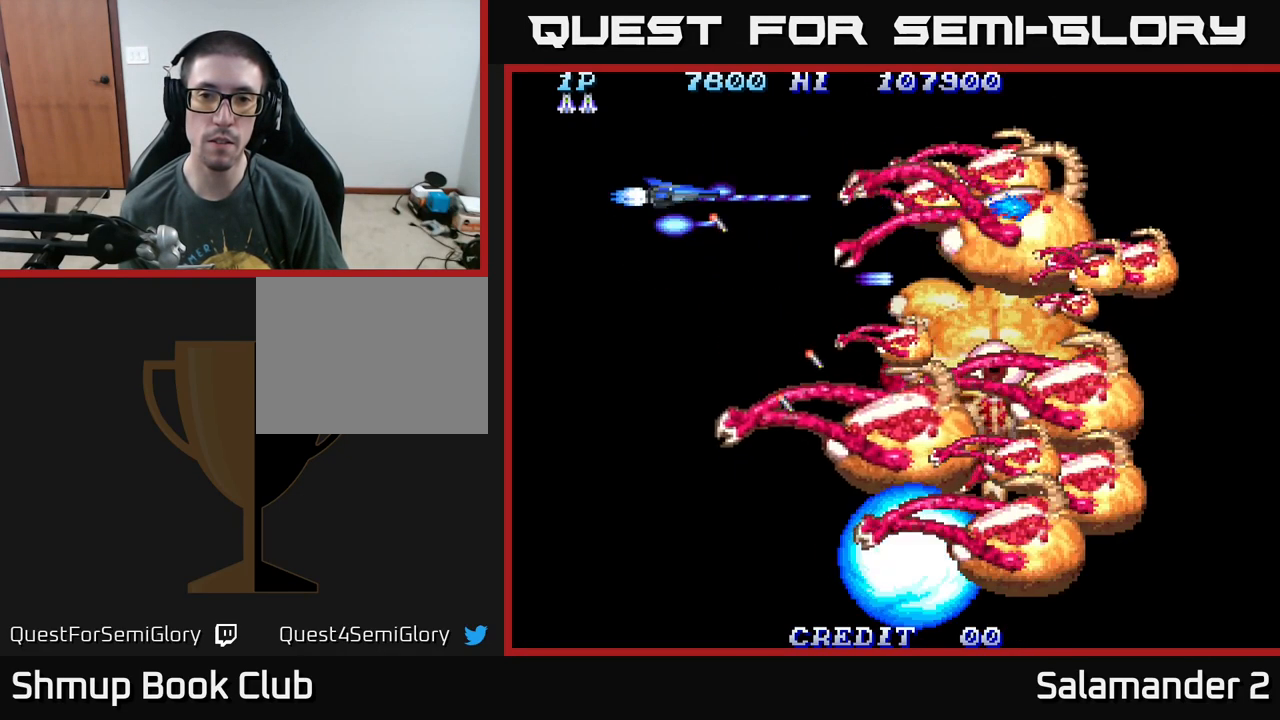
{"buttons": ["A", "DPAD_DOWN"], "right_stick": "center", "events": [[33, "DPAD_UP", "up"], [250, "DPAD_RIGHT", "up"], [250, "DPAD_UP", "down"], [300, "DPAD_DOWN", "down"], [300, "DPAD_UP", "up"], [400, "DPAD_RIGHT", "down"], [483, "DPAD_RIGHT", "up"]]}
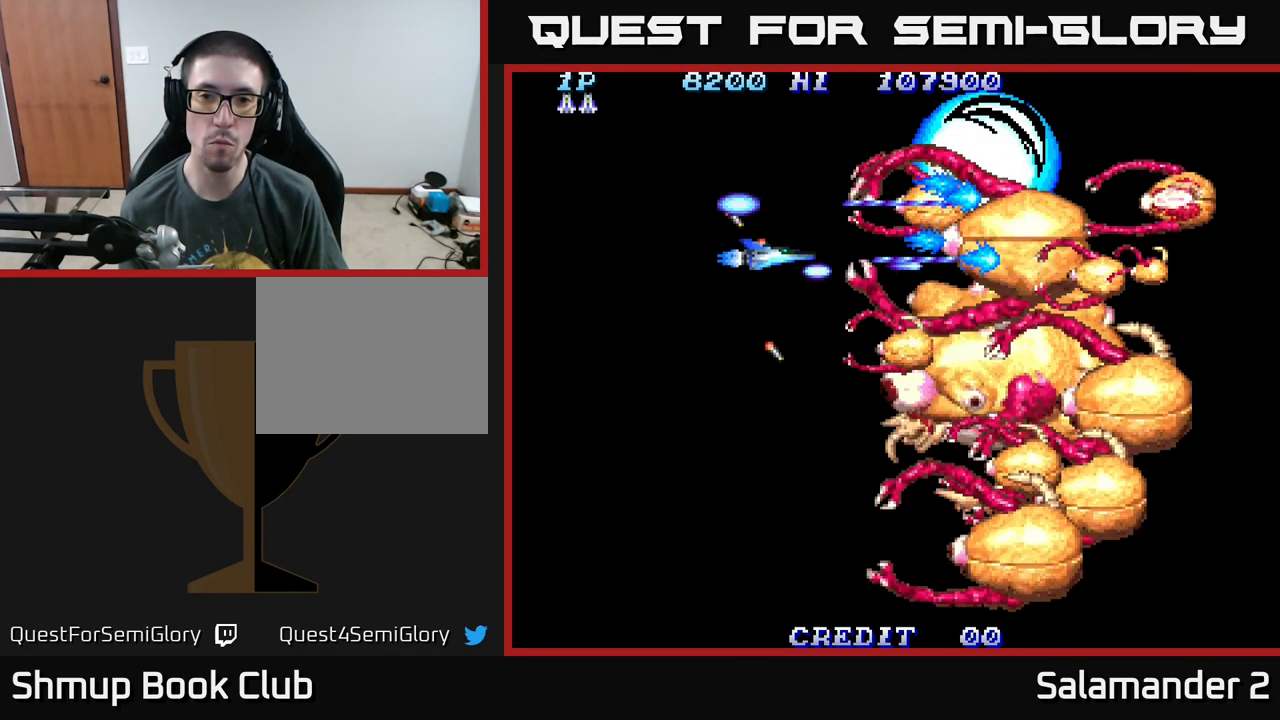
{"buttons": ["A", "DPAD_UP", "DPAD_LEFT"], "right_stick": "center", "events": [[67, "DPAD_LEFT", "down"], [84, "DPAD_DOWN", "up"], [117, "DPAD_UP", "down"], [150, "DPAD_LEFT", "up"], [200, "DPAD_RIGHT", "down"], [317, "DPAD_UP", "up"], [350, "DPAD_RIGHT", "up"], [384, "DPAD_LEFT", "down"], [384, "DPAD_UP", "down"]]}
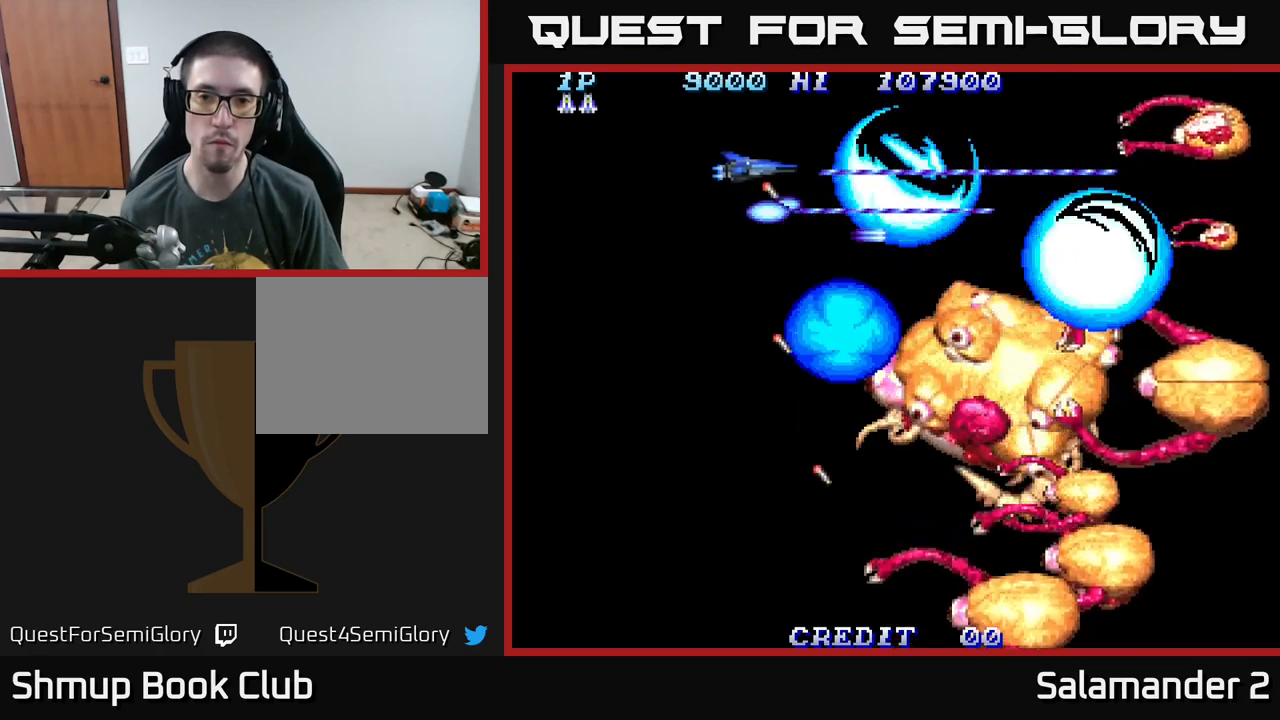
{"buttons": ["A", "DPAD_DOWN"], "right_stick": "center", "events": [[67, "DPAD_UP", "up"], [100, "DPAD_DOWN", "down"], [384, "DPAD_LEFT", "up"]]}
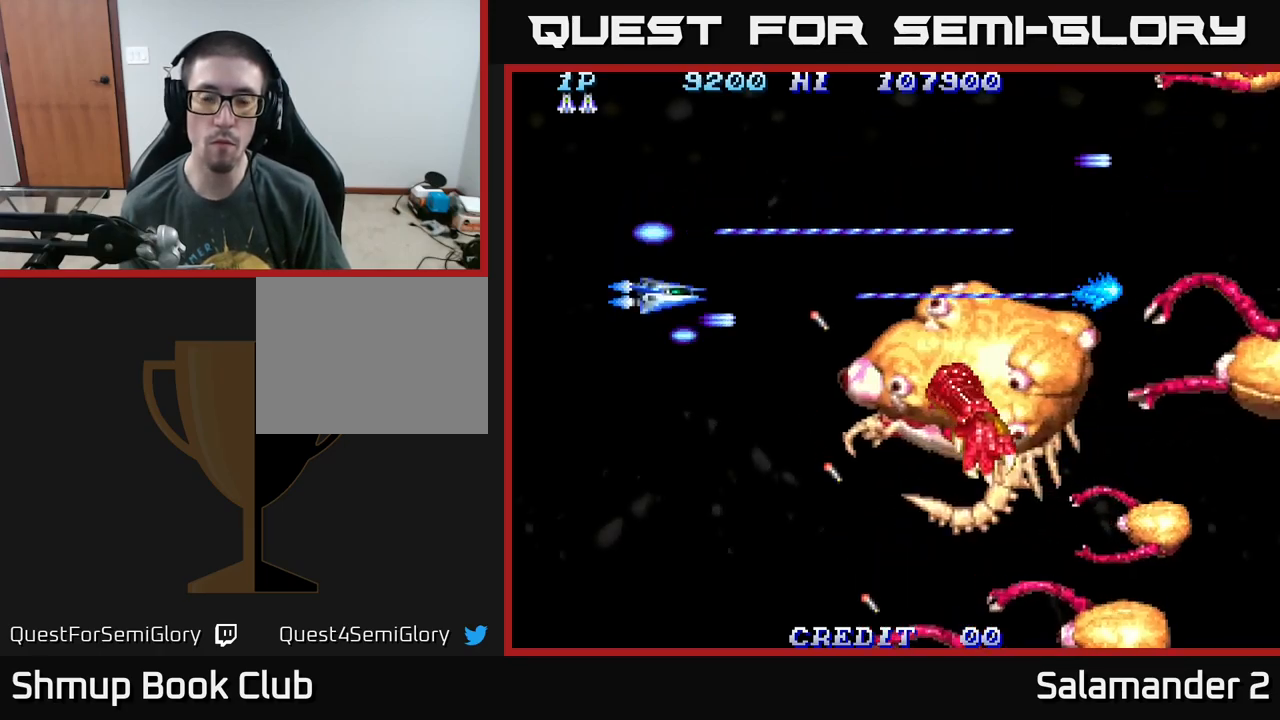
{"buttons": ["A", "DPAD_DOWN"], "right_stick": "center", "events": []}
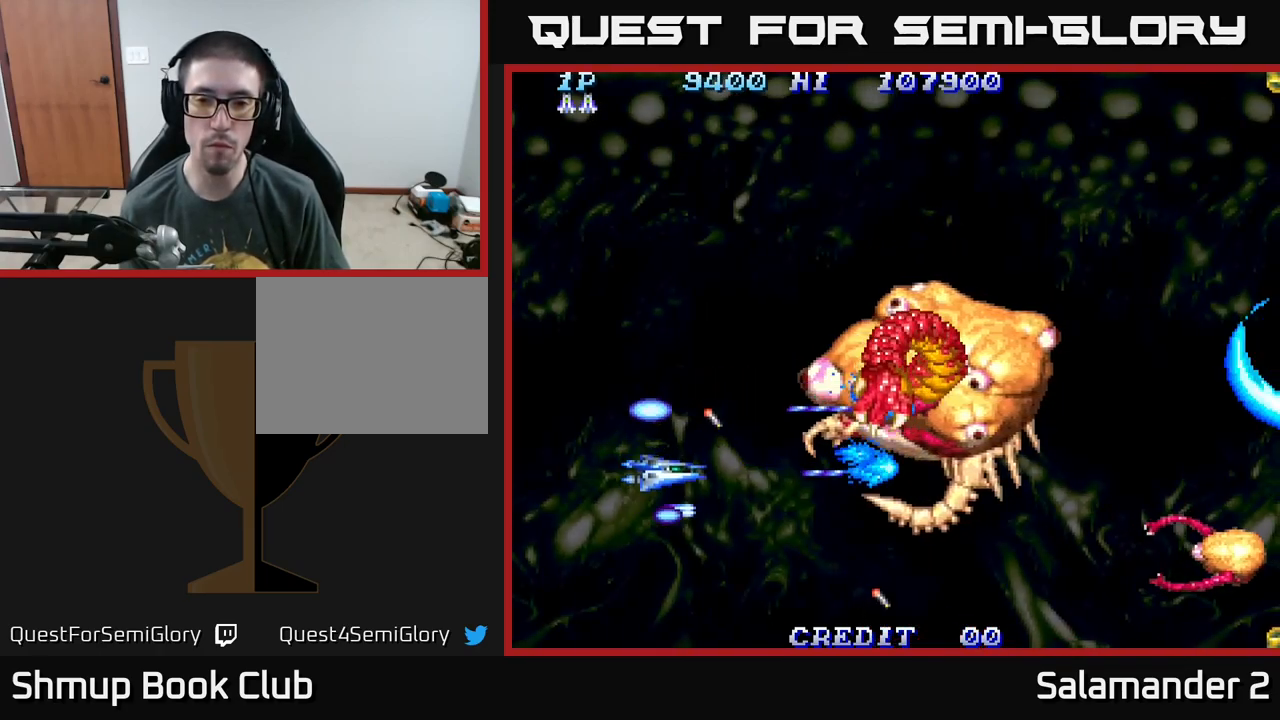
{"buttons": ["A"], "right_stick": "center", "events": [[234, "DPAD_RIGHT", "down"], [417, "DPAD_DOWN", "up"], [467, "DPAD_RIGHT", "up"]]}
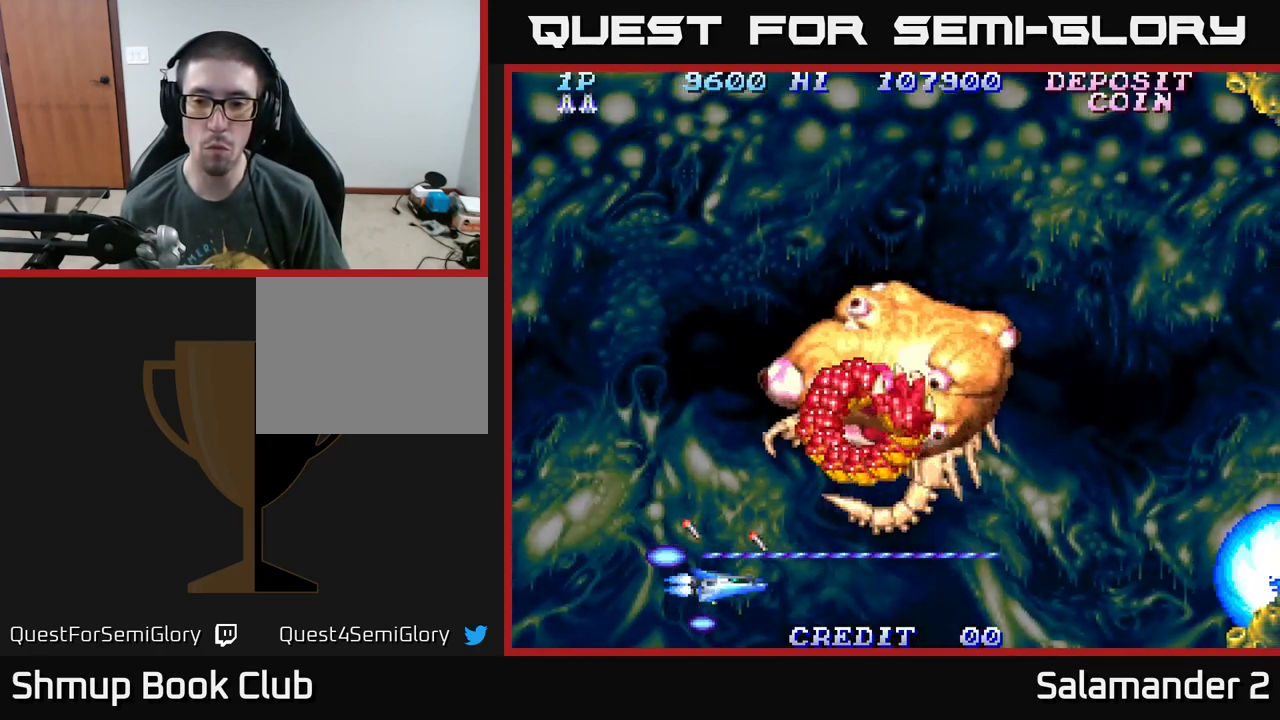
{"buttons": ["A", "DPAD_UP", "DPAD_LEFT"], "right_stick": "center", "events": [[17, "DPAD_LEFT", "down"], [200, "DPAD_UP", "down"]]}
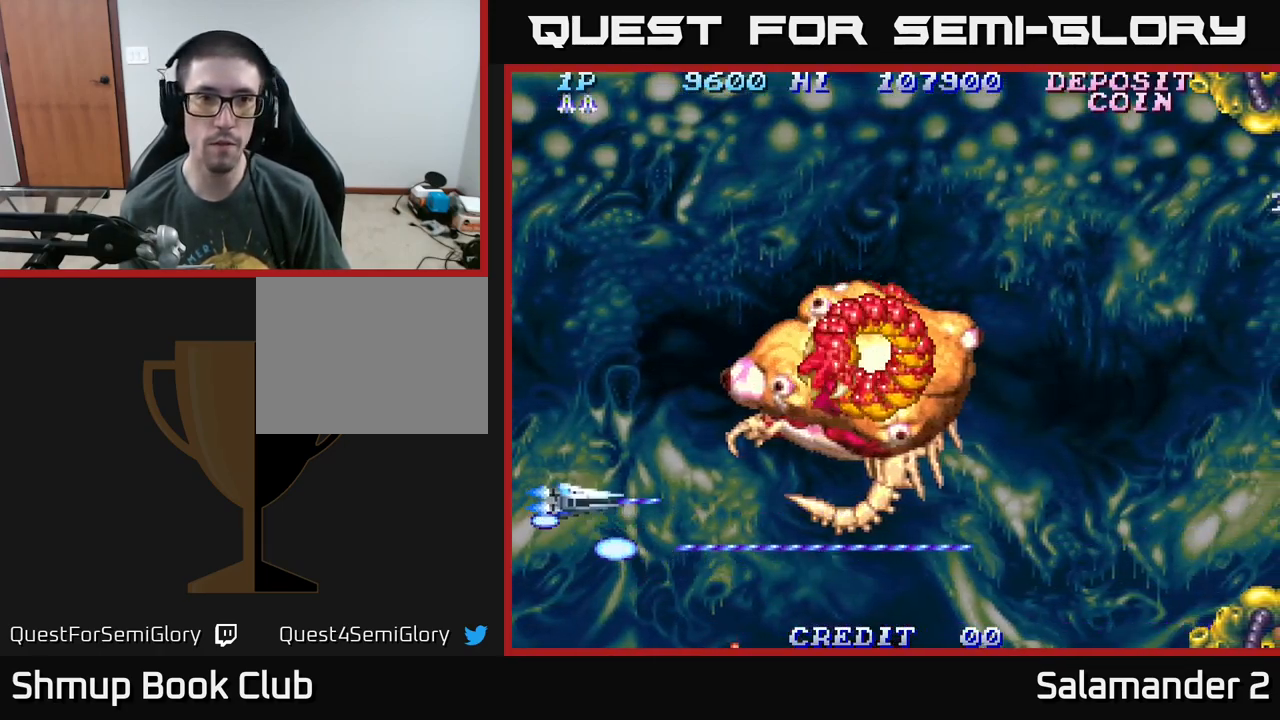
{"buttons": ["A", "DPAD_DOWN"], "right_stick": "center", "events": [[67, "DPAD_LEFT", "up"], [250, "DPAD_LEFT", "down"], [317, "DPAD_UP", "up"], [417, "DPAD_DOWN", "down"], [467, "DPAD_LEFT", "up"]]}
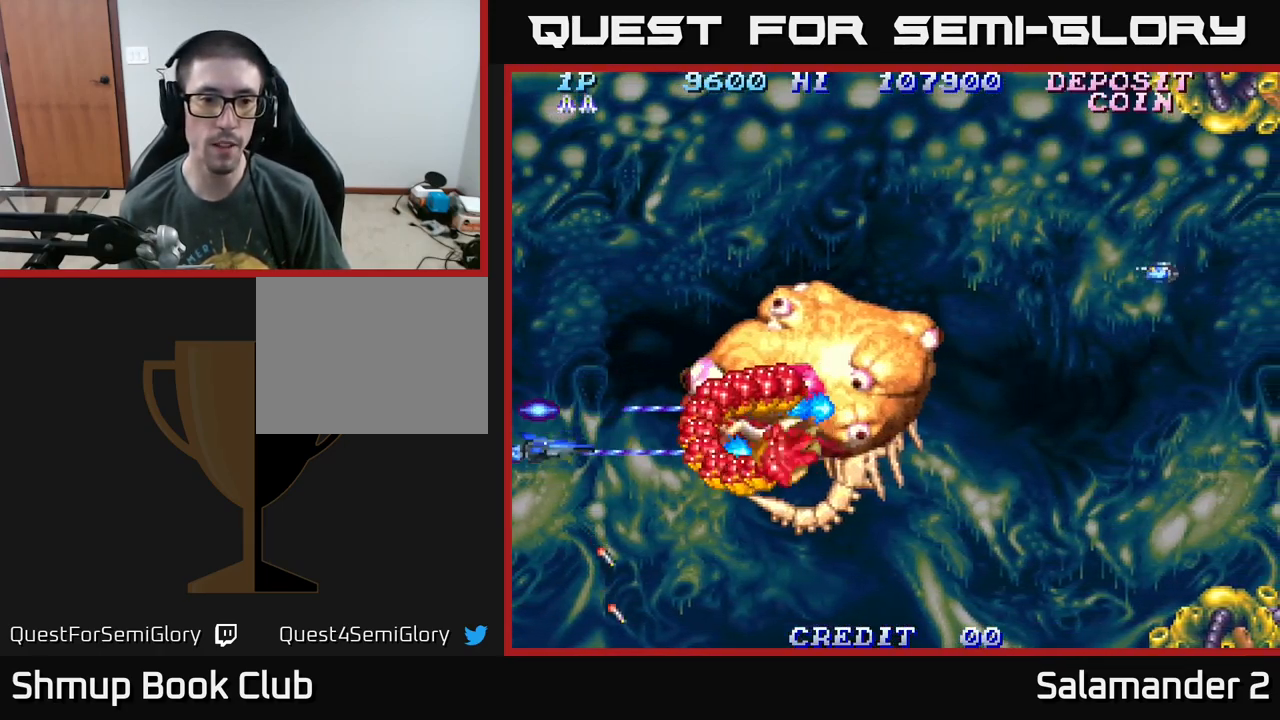
{"buttons": ["A", "DPAD_UP"], "right_stick": "center", "events": [[467, "DPAD_DOWN", "up"], [484, "DPAD_UP", "down"]]}
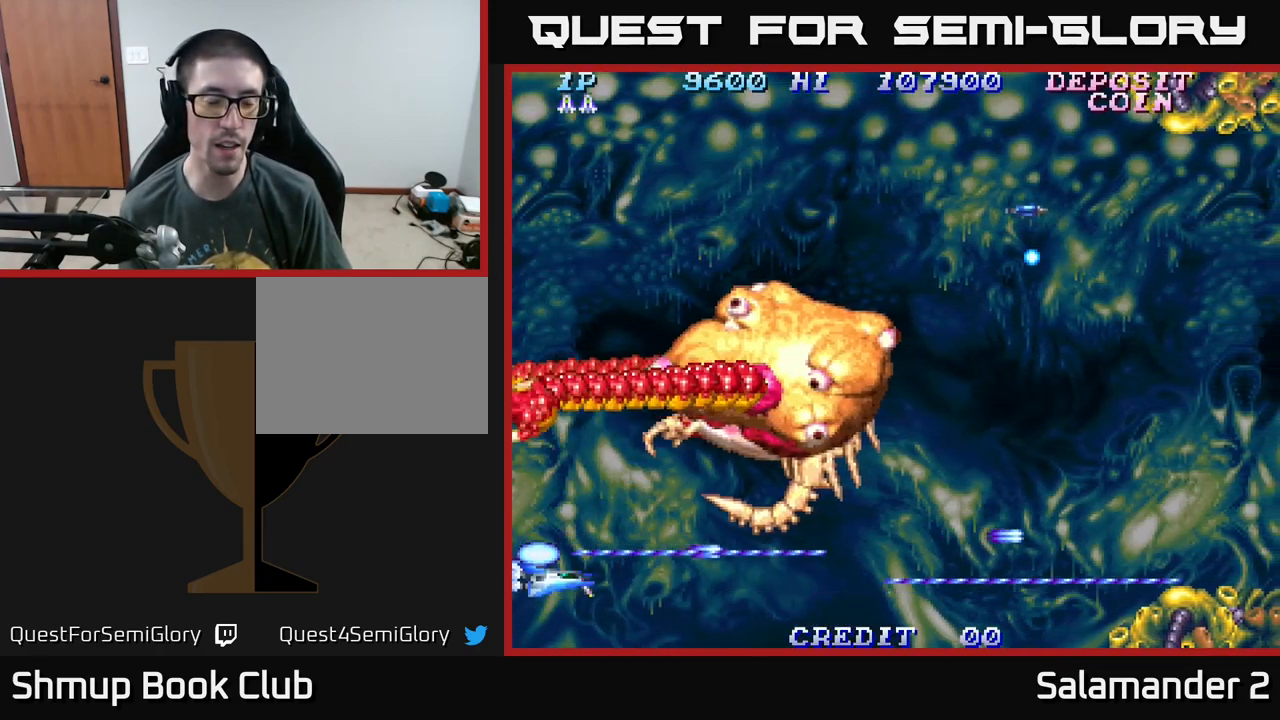
{"buttons": ["A", "DPAD_UP", "DPAD_LEFT"], "right_stick": "center", "events": [[484, "DPAD_LEFT", "down"]]}